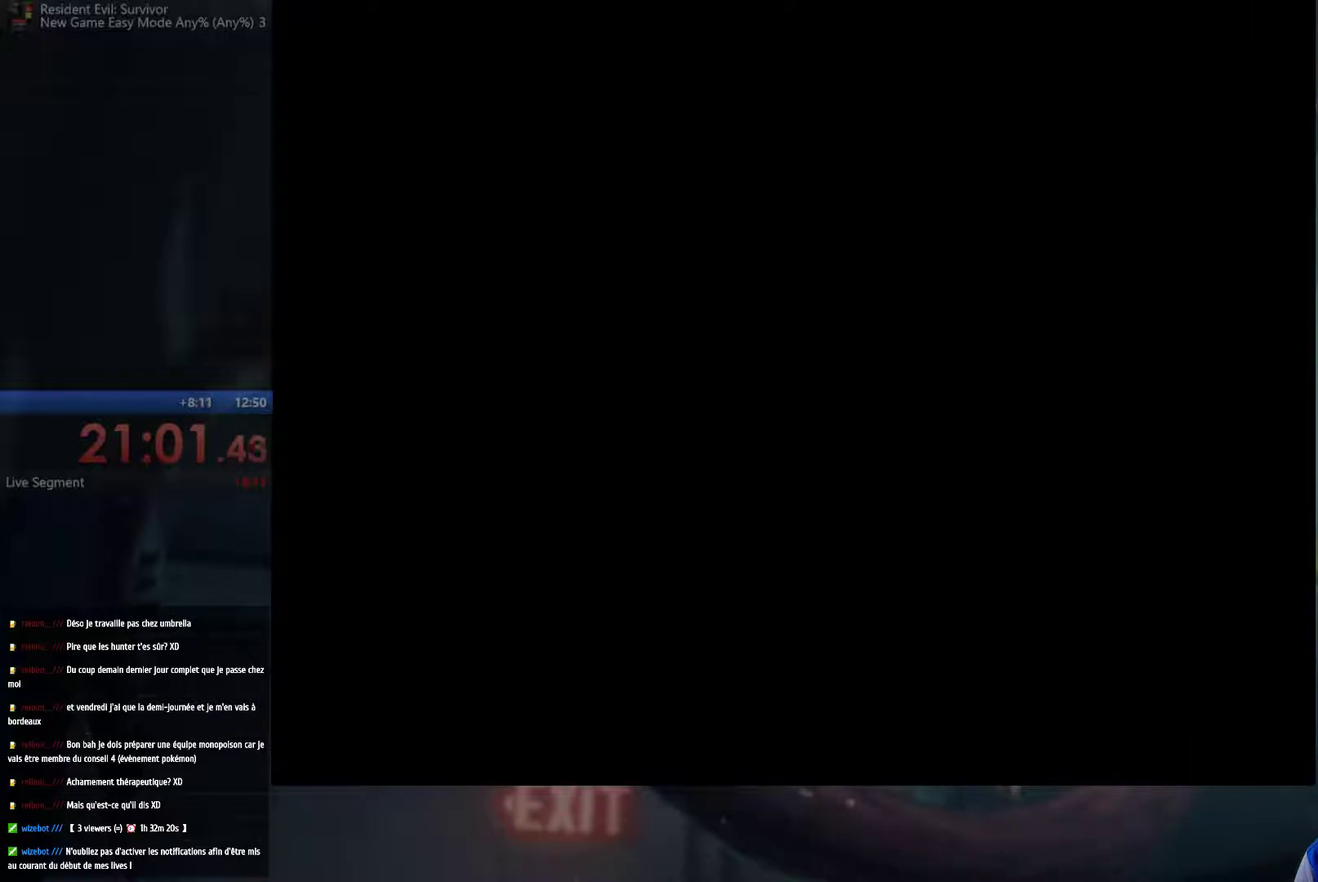
Gameplay with a controller (Xbox layout); each line is a JSON object with the inputs held at the frame after it. "events" lists button and stick changes between this image and that frame as [ms after this image, input, new state], when the widget could be followed in between. This overlay highlights the sticks when they move; stick clicks (R3) are not distinguishable. Not read: L3 R3.
{"buttons": [], "left_stick": "up", "right_stick": "center", "events": [[500, "left_stick", "up"]]}
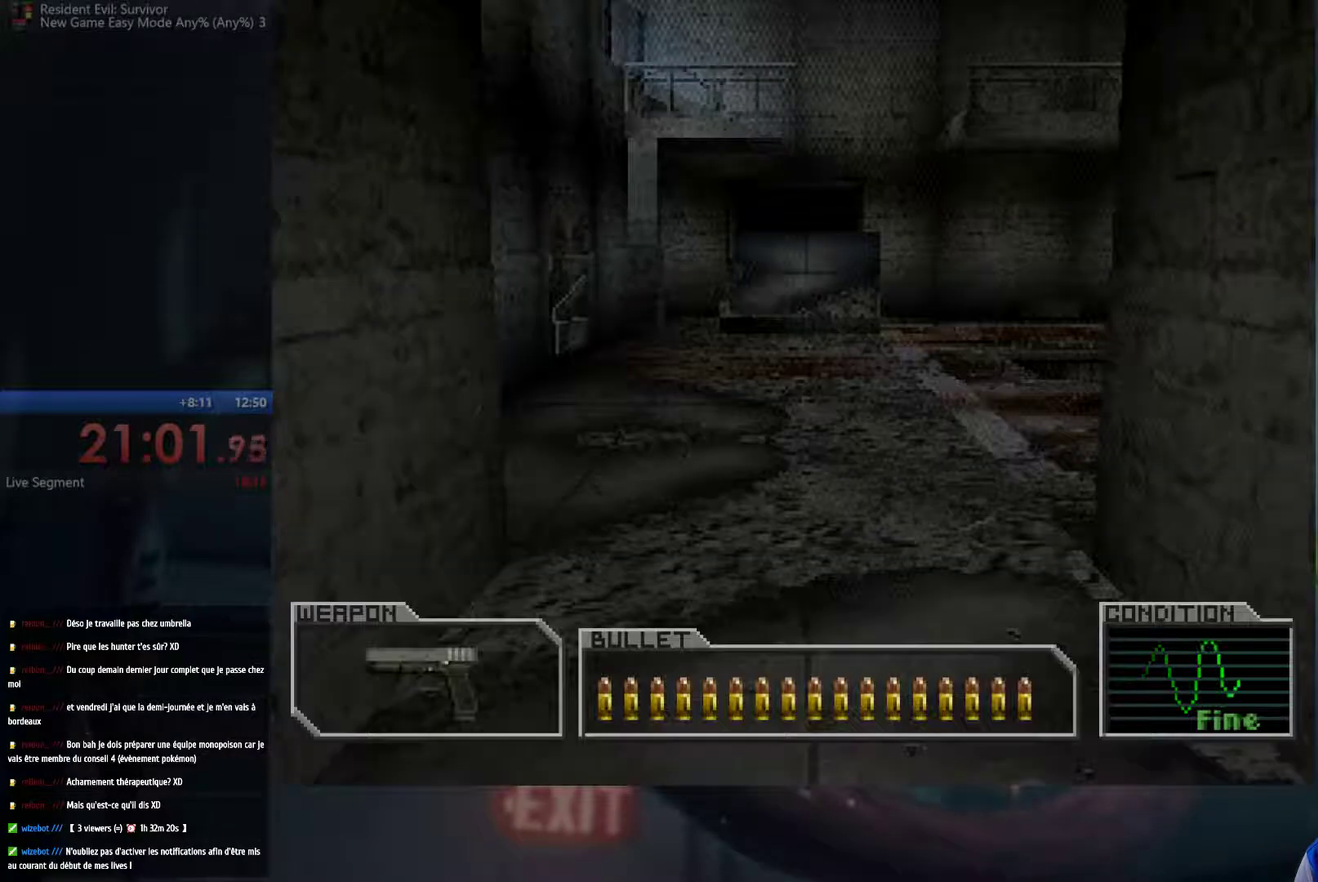
{"buttons": ["A"], "left_stick": "up", "right_stick": "center", "events": [[33, "A", "down"]]}
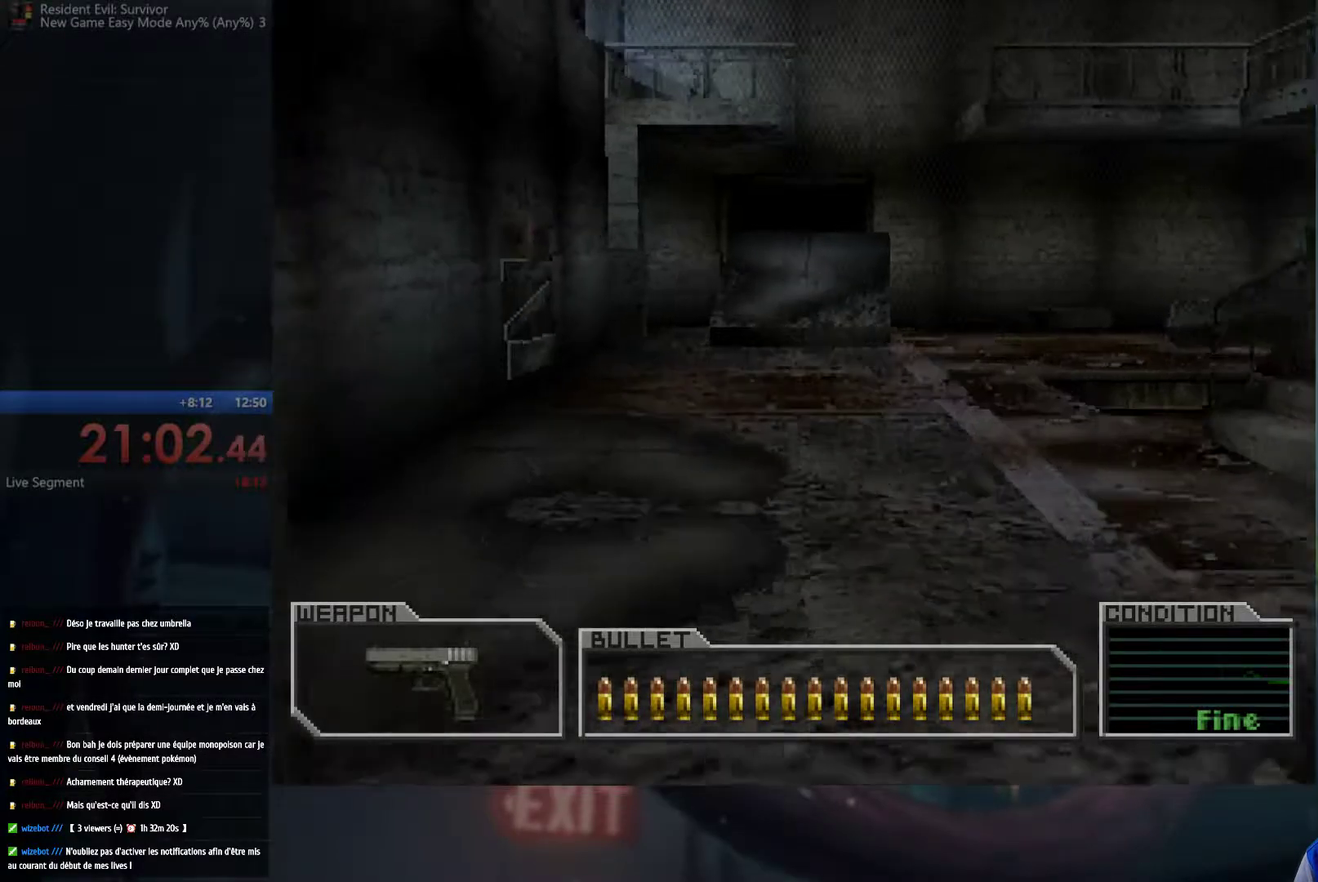
{"buttons": ["A"], "left_stick": "up", "right_stick": "center", "events": []}
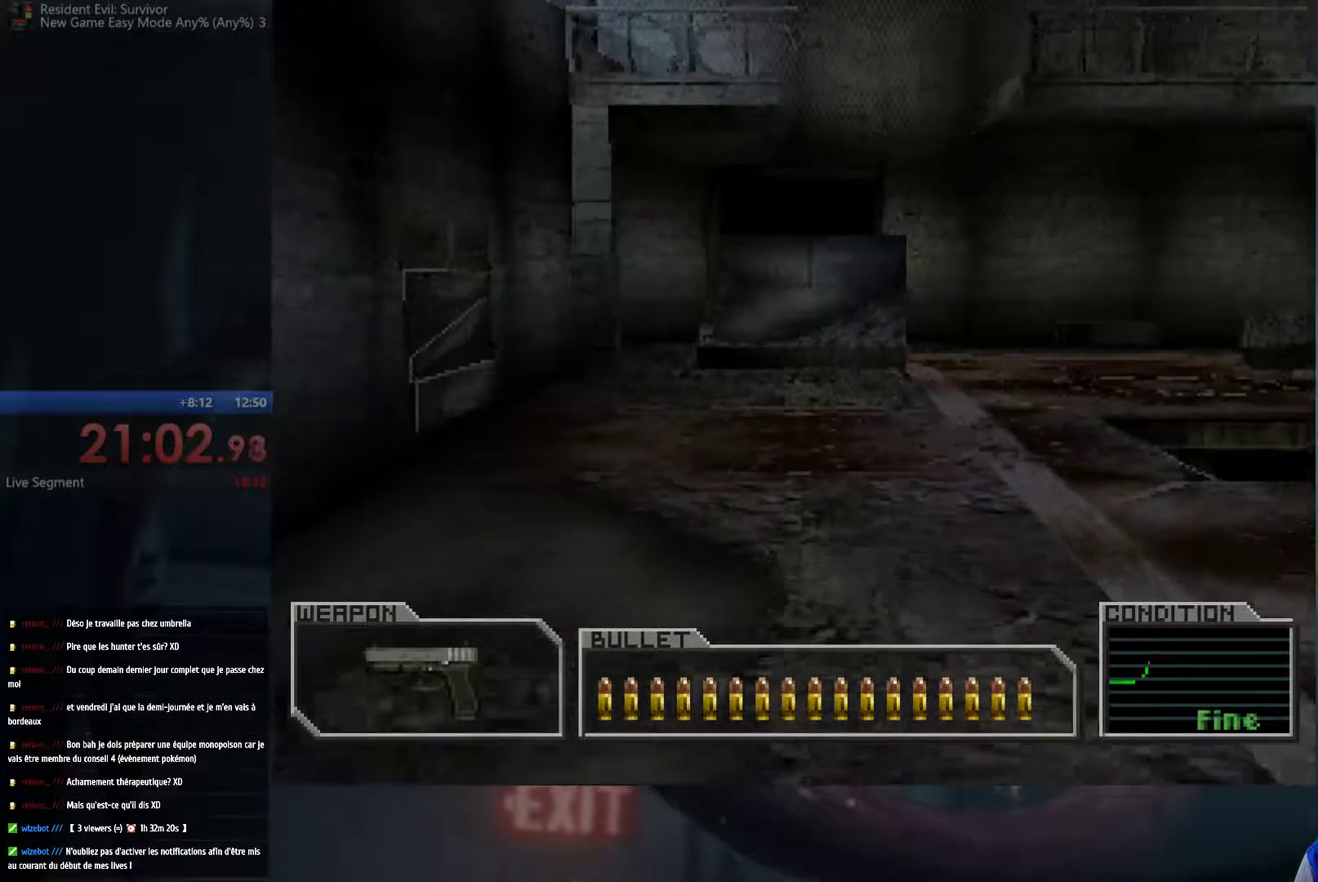
{"buttons": ["A"], "left_stick": "up", "right_stick": "center", "events": []}
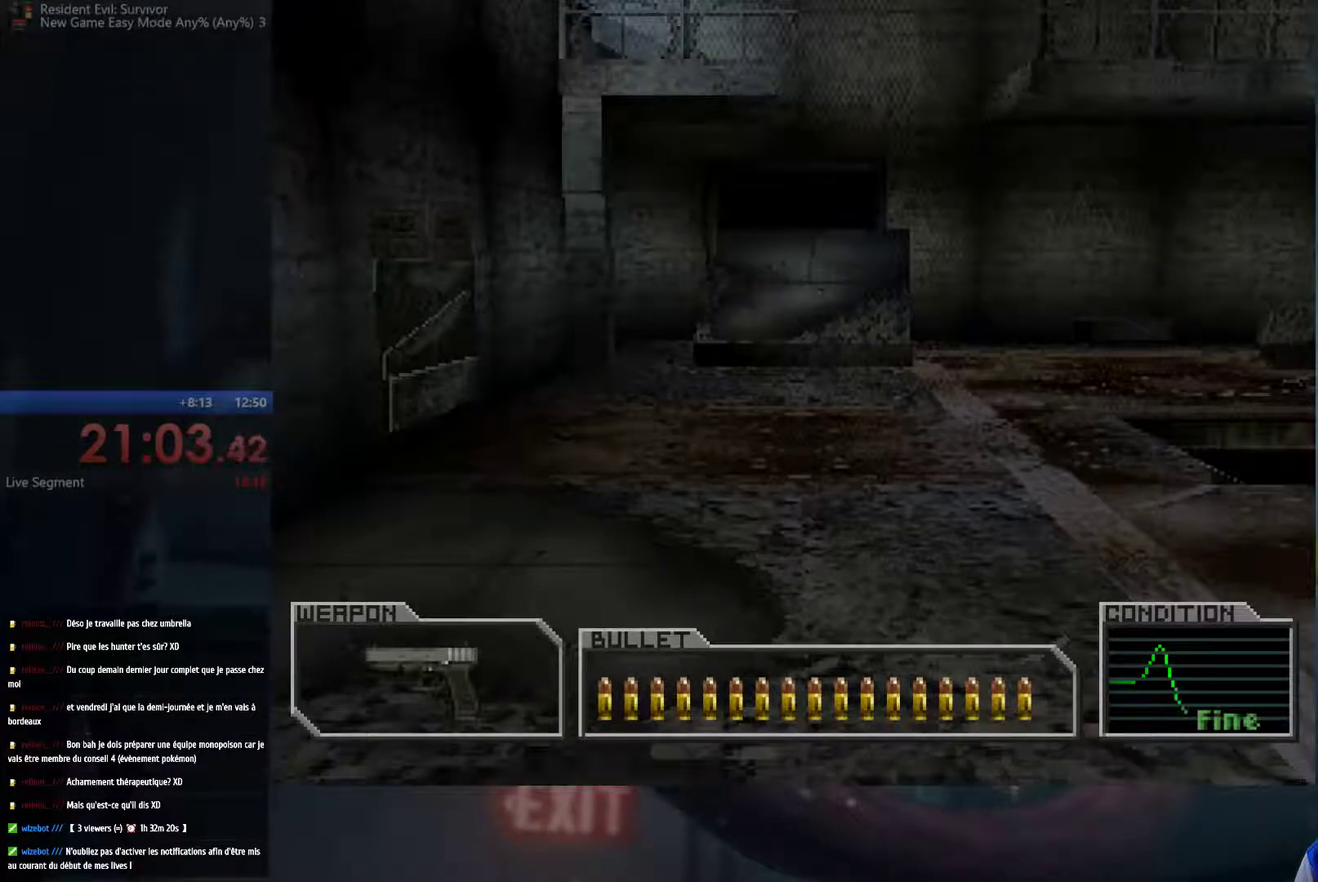
{"buttons": [], "left_stick": "center", "right_stick": "center", "events": [[83, "left_stick", "center"], [167, "A", "up"]]}
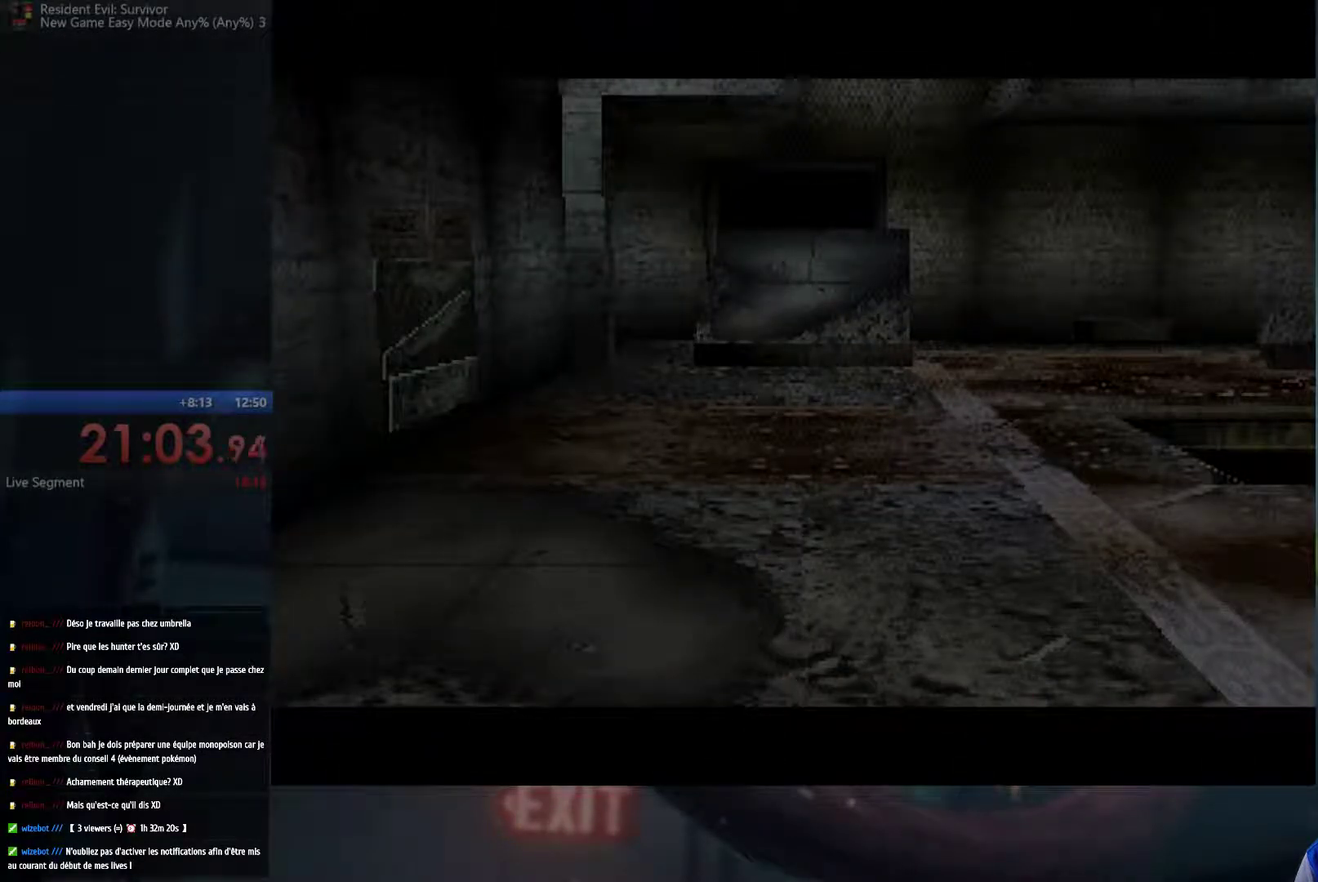
{"buttons": [], "left_stick": "center", "right_stick": "center", "events": [[200, "START", "down"], [367, "START", "up"]]}
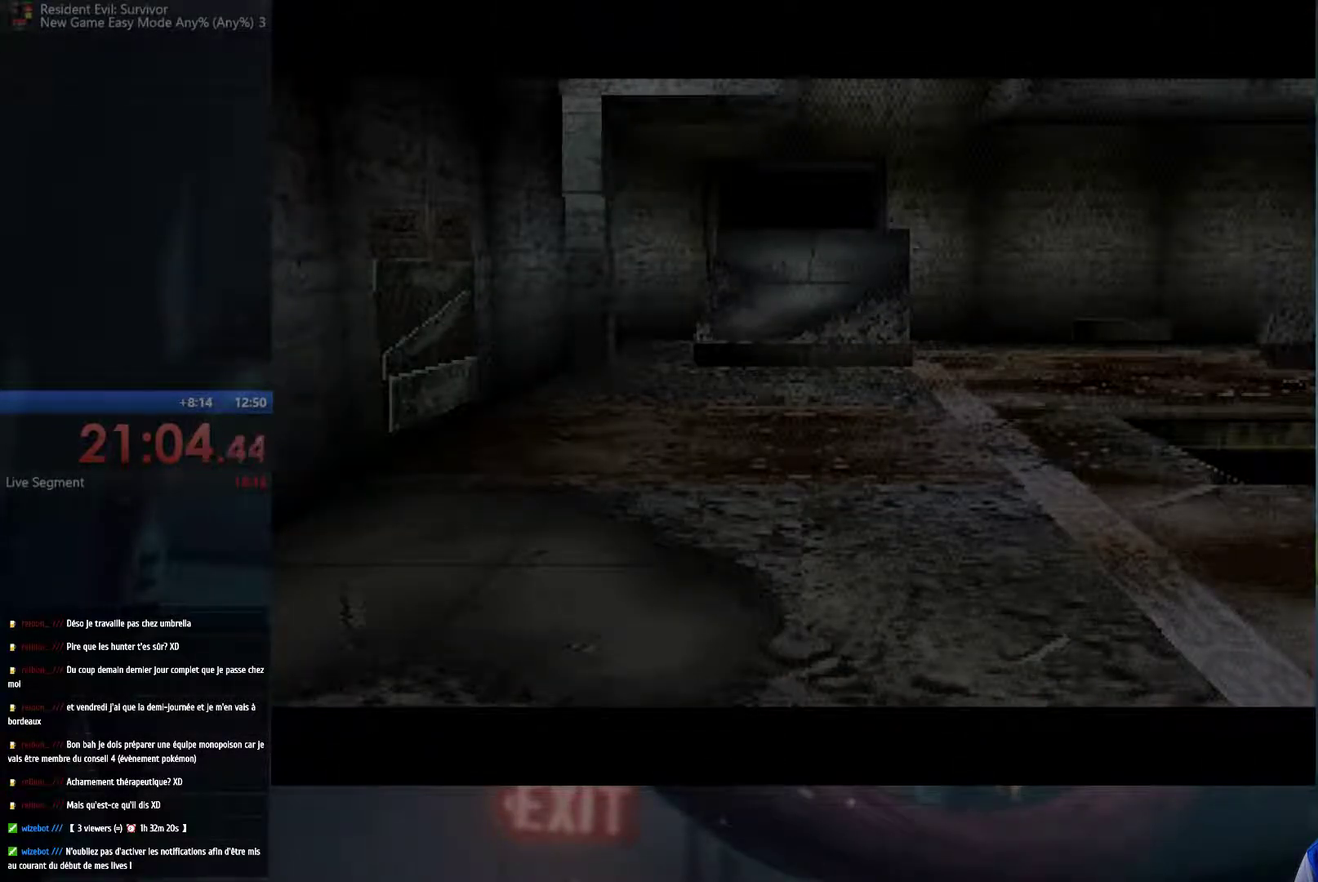
{"buttons": [], "left_stick": "center", "right_stick": "center", "events": [[233, "START", "down"], [367, "START", "up"]]}
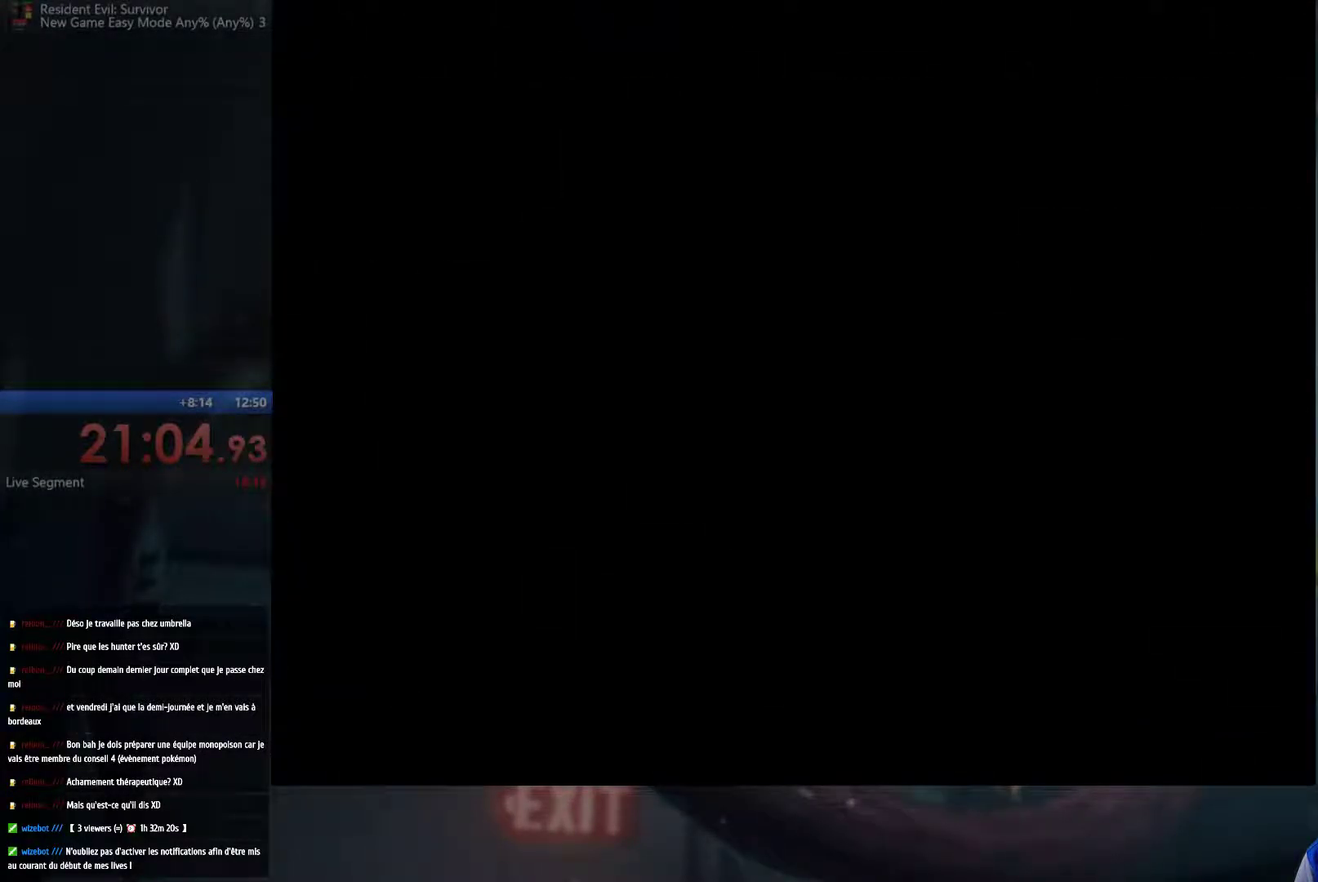
{"buttons": [], "left_stick": "center", "right_stick": "center", "events": []}
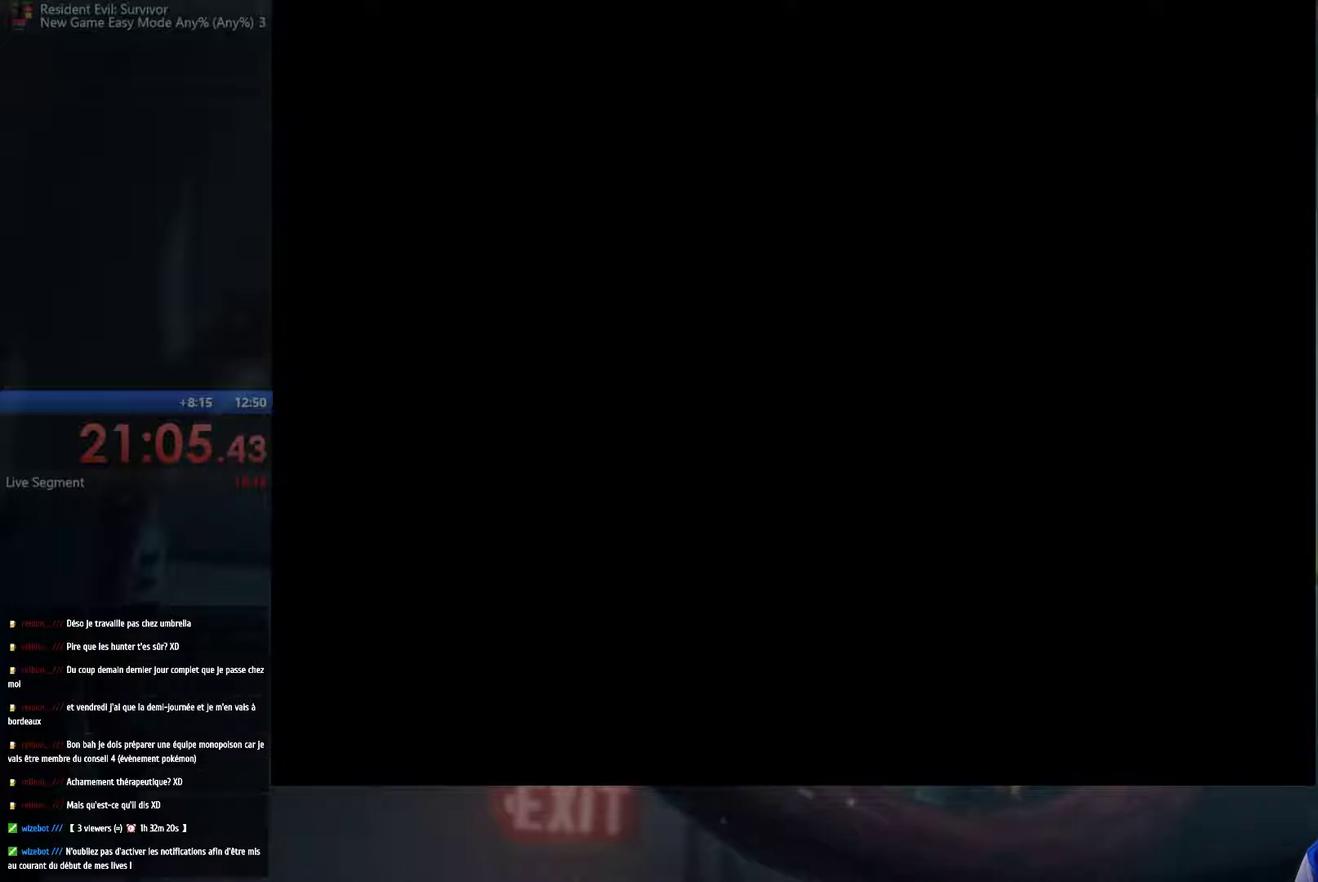
{"buttons": [], "left_stick": "center", "right_stick": "center", "events": []}
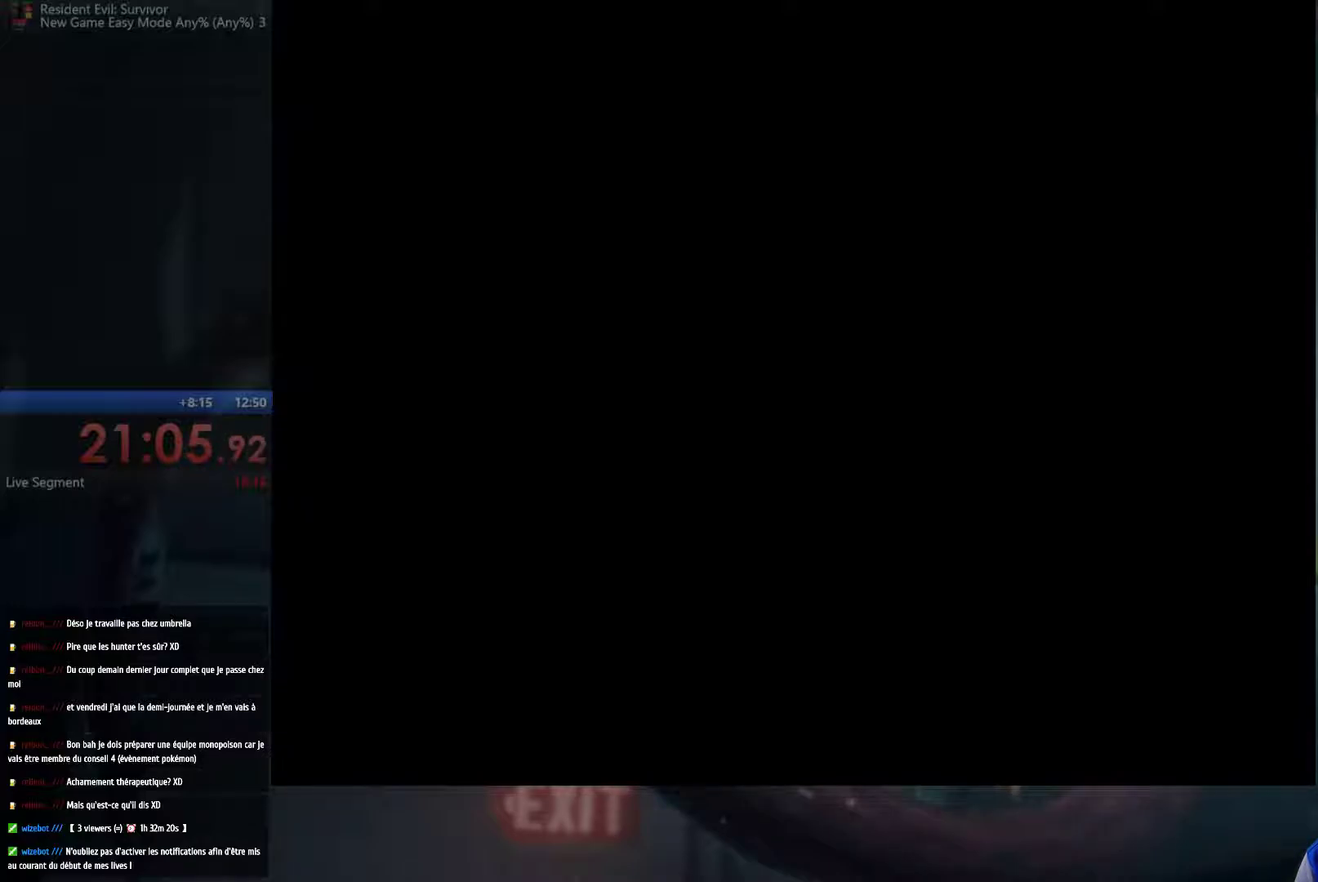
{"buttons": [], "left_stick": "center", "right_stick": "center", "events": []}
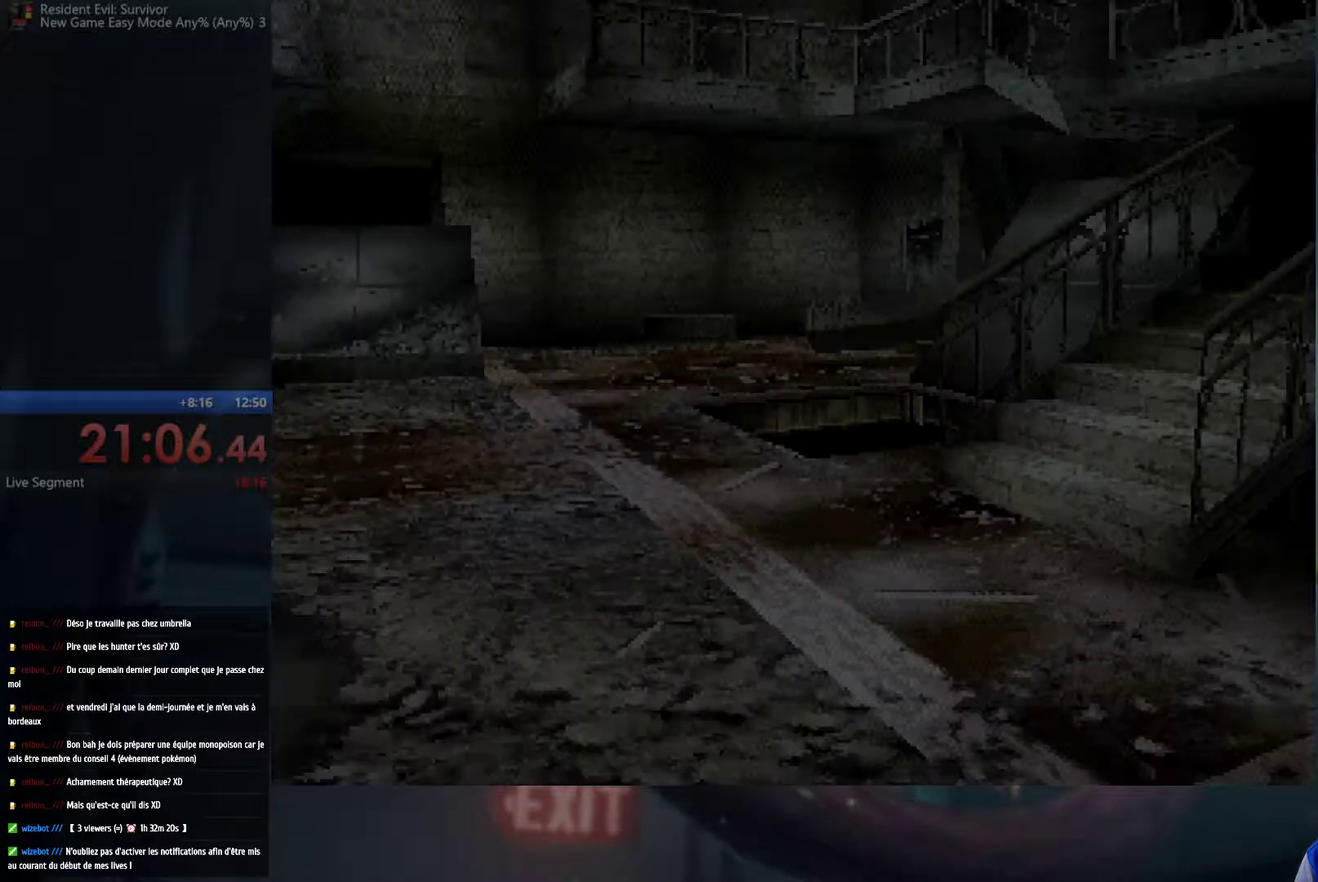
{"buttons": ["A"], "left_stick": "up", "right_stick": "center", "events": [[183, "left_stick", "up"], [367, "A", "down"]]}
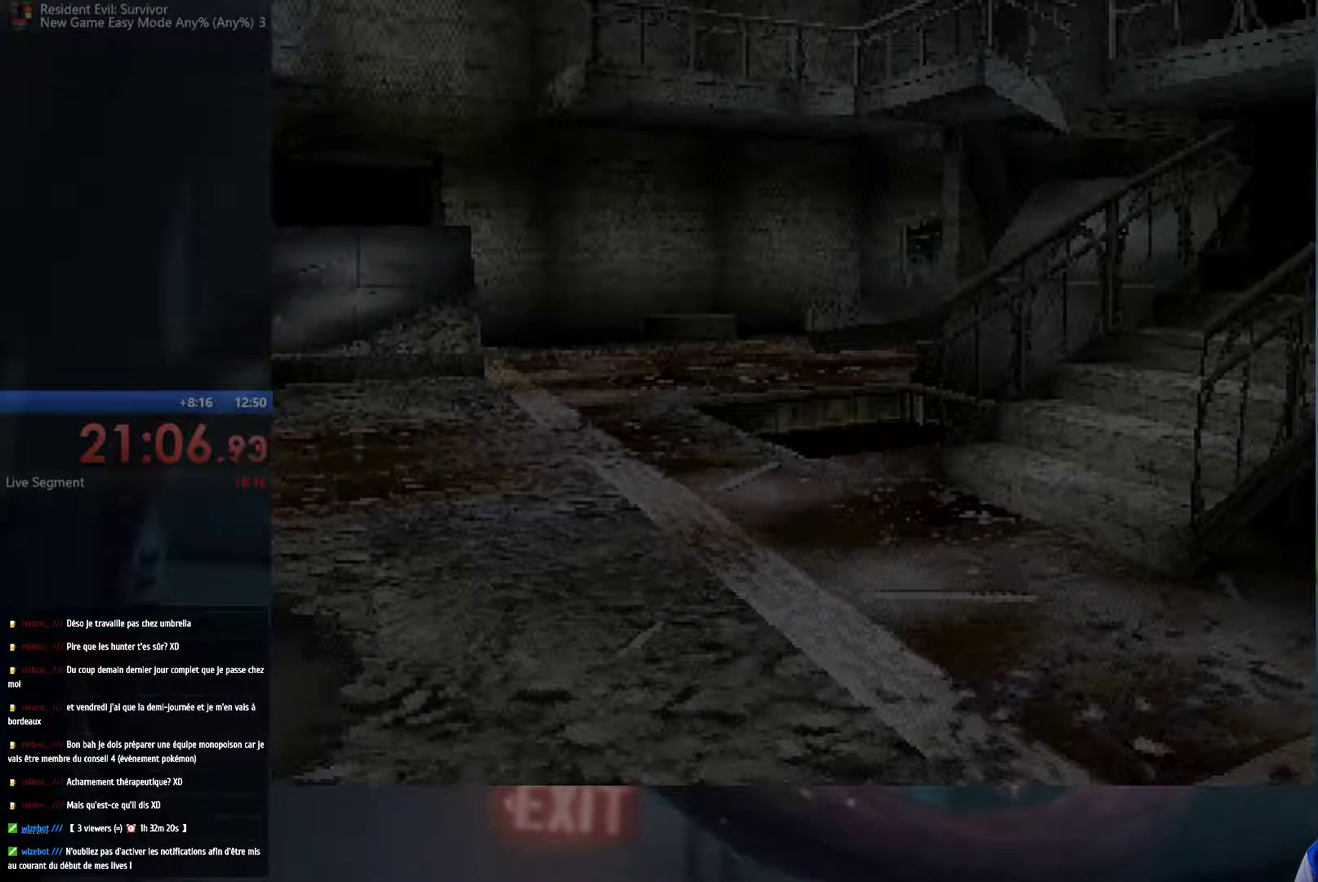
{"buttons": ["A"], "left_stick": "up-left", "right_stick": "center", "events": [[50, "left_stick", "up-left"]]}
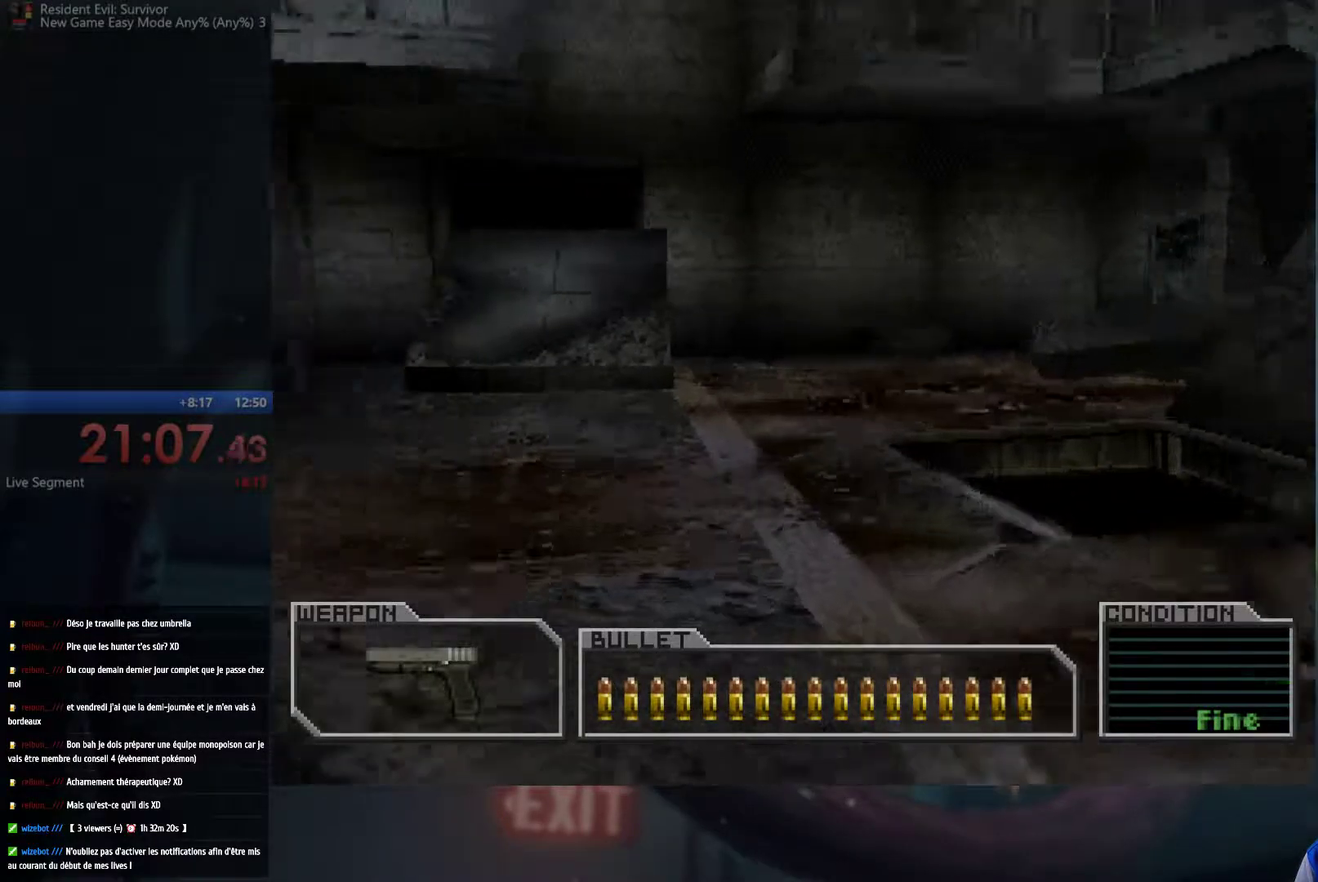
{"buttons": ["A"], "left_stick": "up", "right_stick": "center", "events": [[17, "left_stick", "up"]]}
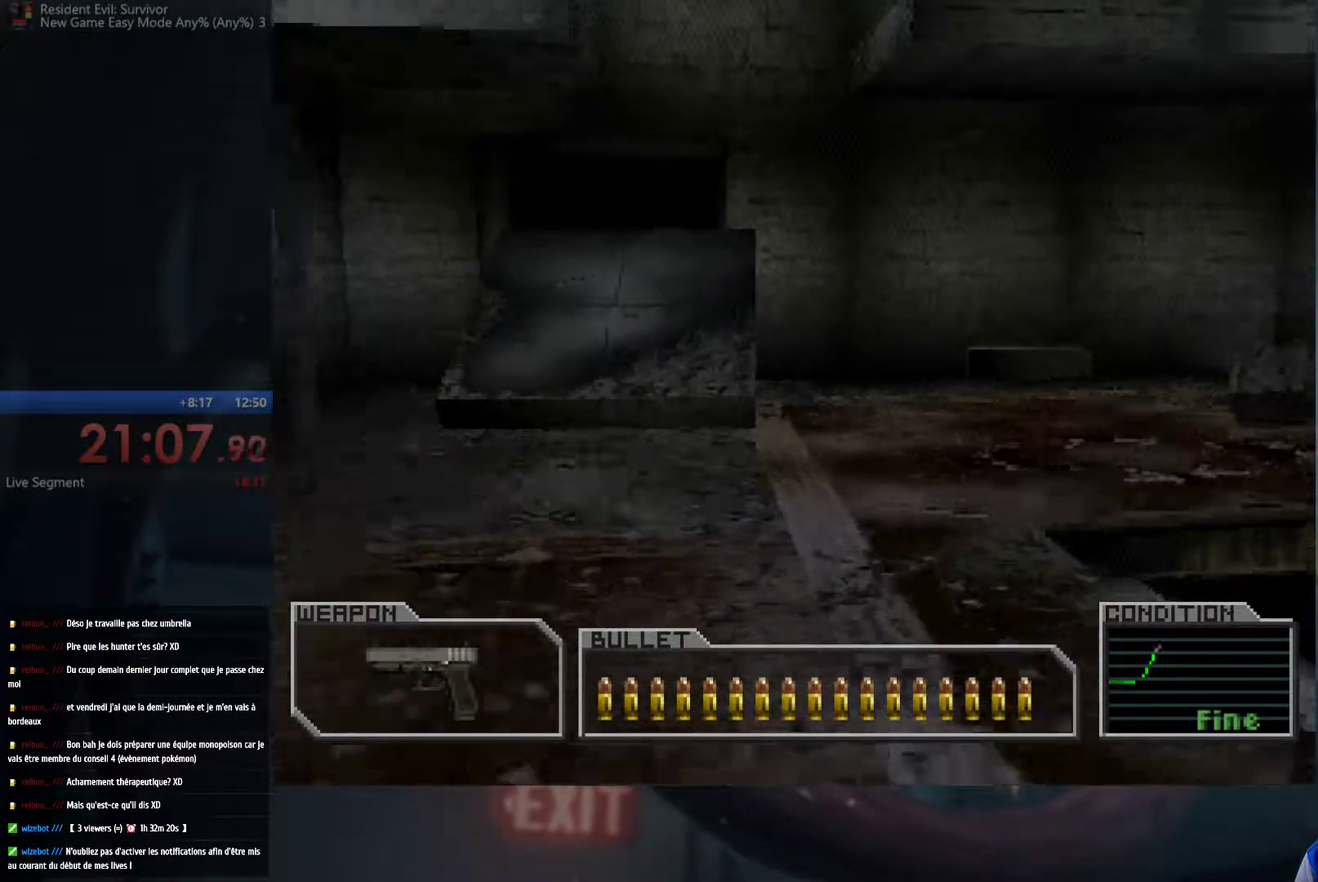
{"buttons": ["A"], "left_stick": "up-right", "right_stick": "center", "events": [[50, "left_stick", "up-right"]]}
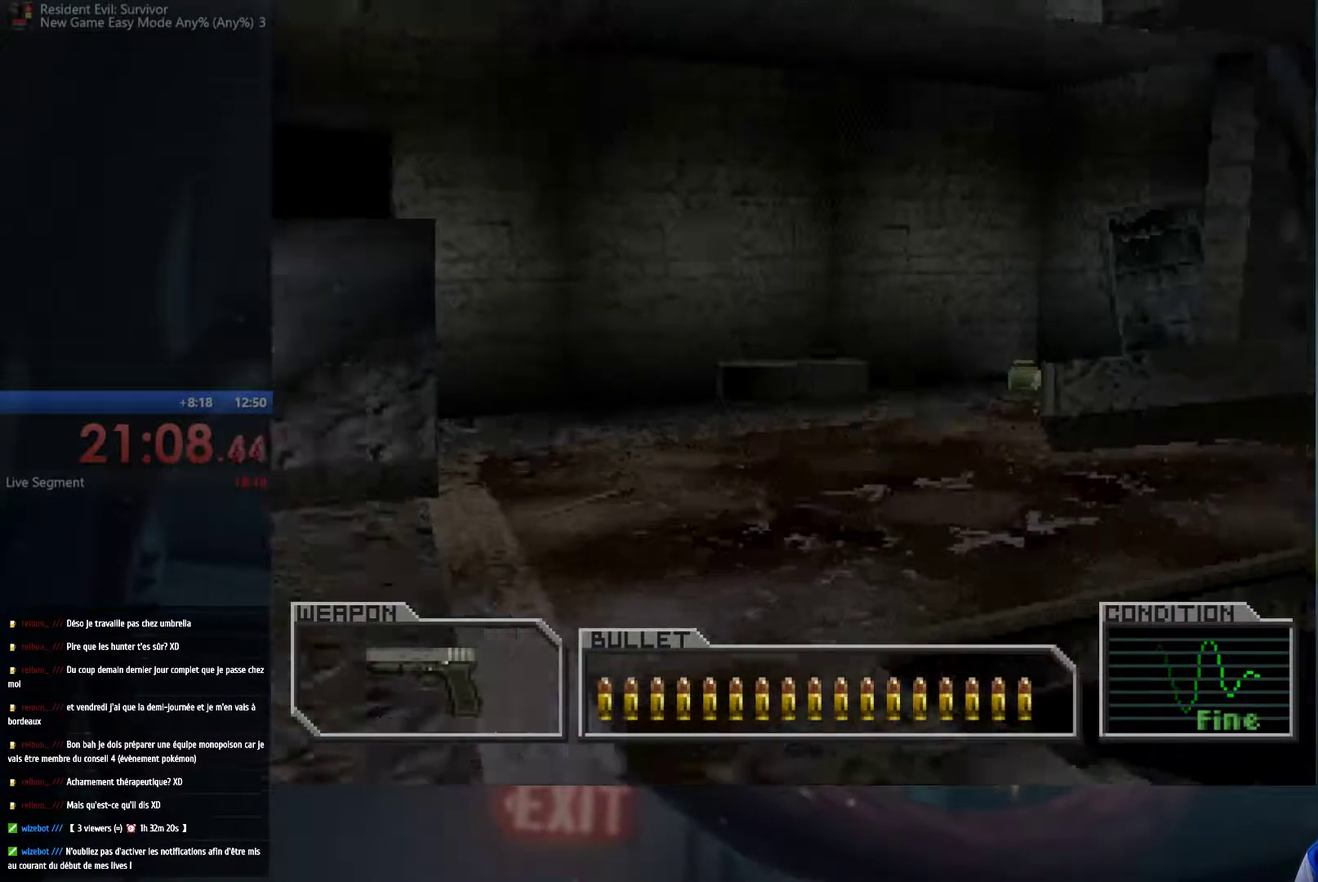
{"buttons": ["A"], "left_stick": "up", "right_stick": "center", "events": [[500, "left_stick", "up"]]}
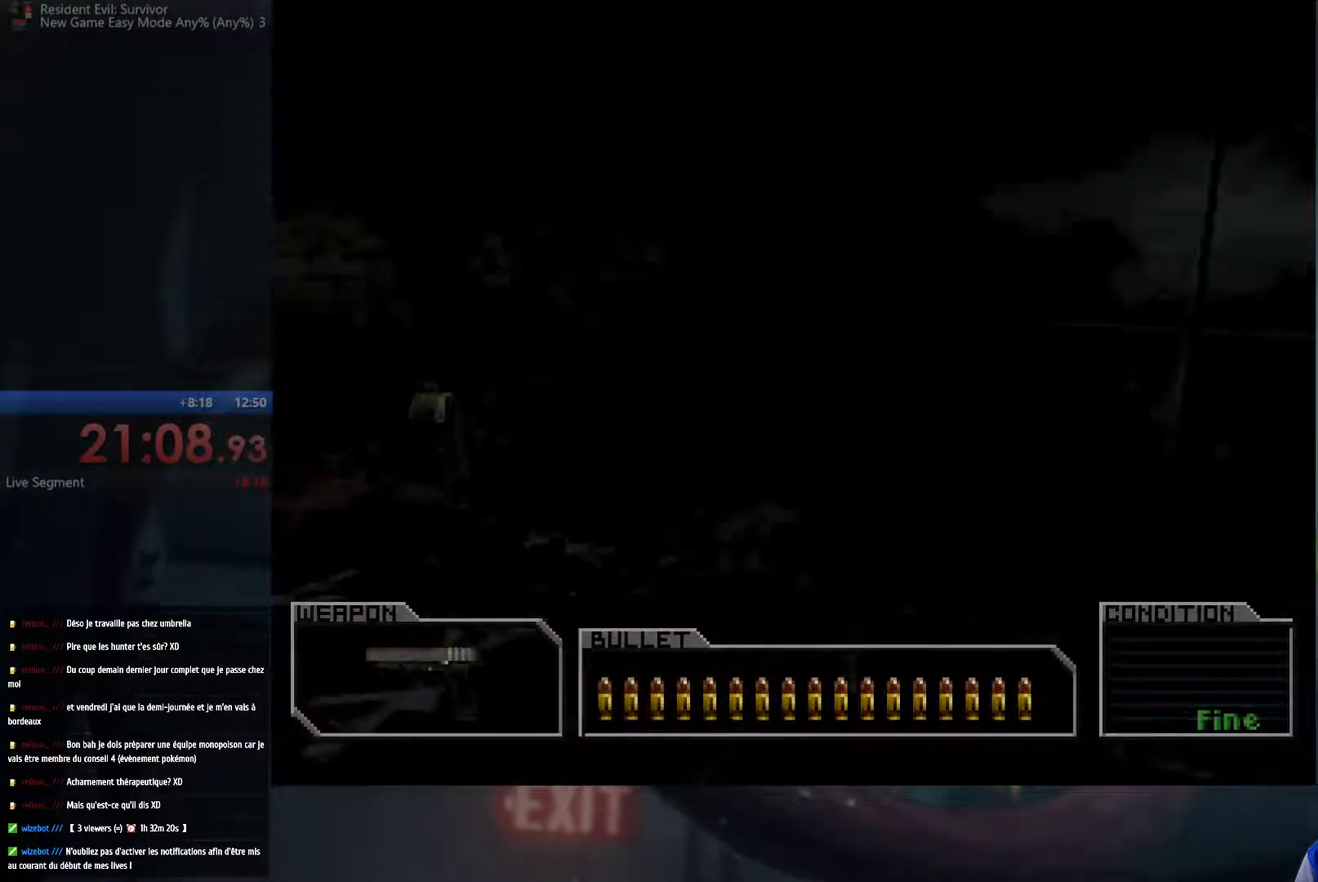
{"buttons": [], "left_stick": "center", "right_stick": "center", "events": [[317, "A", "up"], [317, "left_stick", "up-right"], [367, "left_stick", "center"]]}